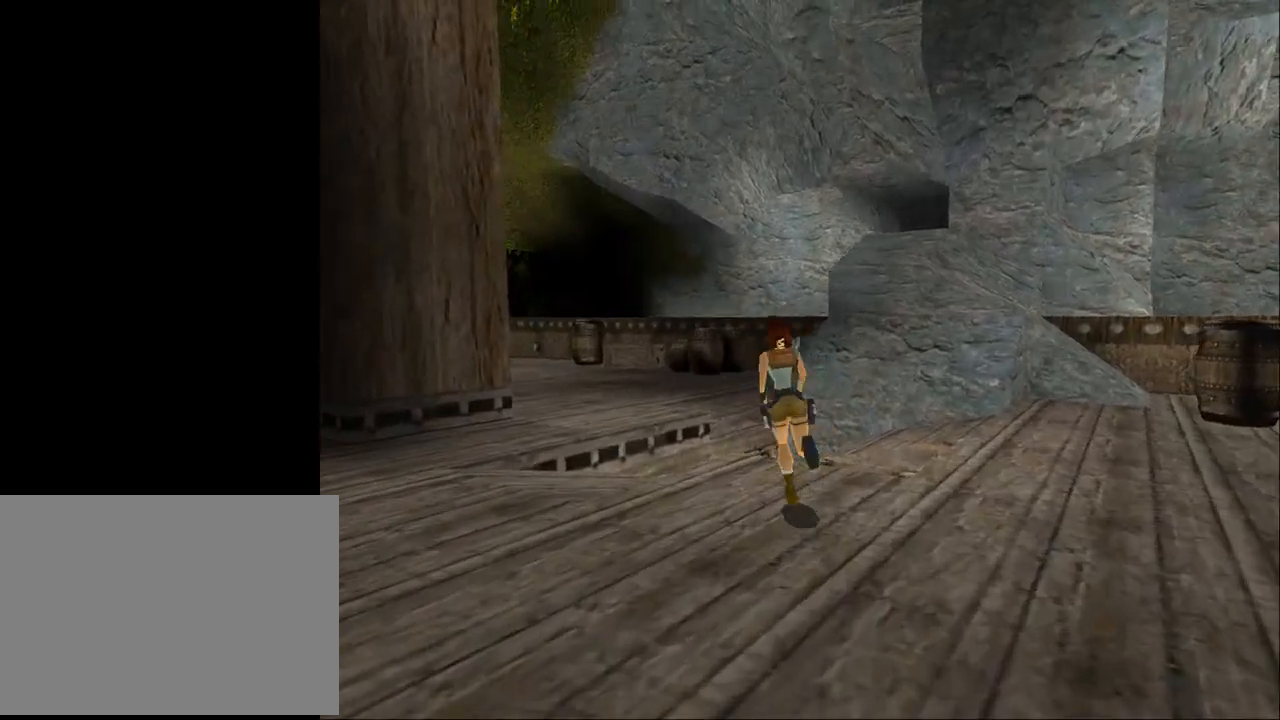
Gameplay with a controller (PlayStation layout); each line is a JSON object with the inputs held at the frame after it. "events" lists button and stick changes between this image and that frame as [ms after this image, input, new state], when the widget could be followed in between. Not read: L1 left_stick right_stick.
{"buttons": ["SQUARE", "DPAD_UP"], "events": [[33, "DPAD_LEFT", "up"], [167, "SQUARE", "down"]]}
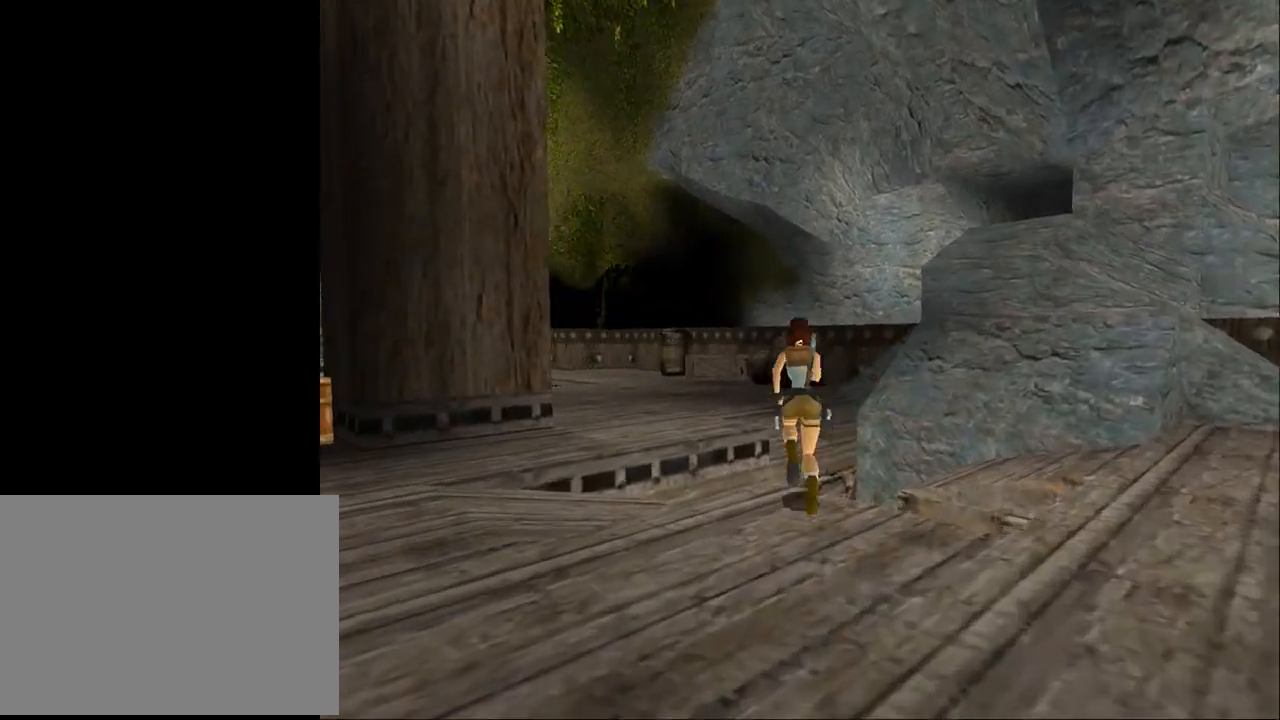
{"buttons": ["SQUARE", "DPAD_UP"], "events": []}
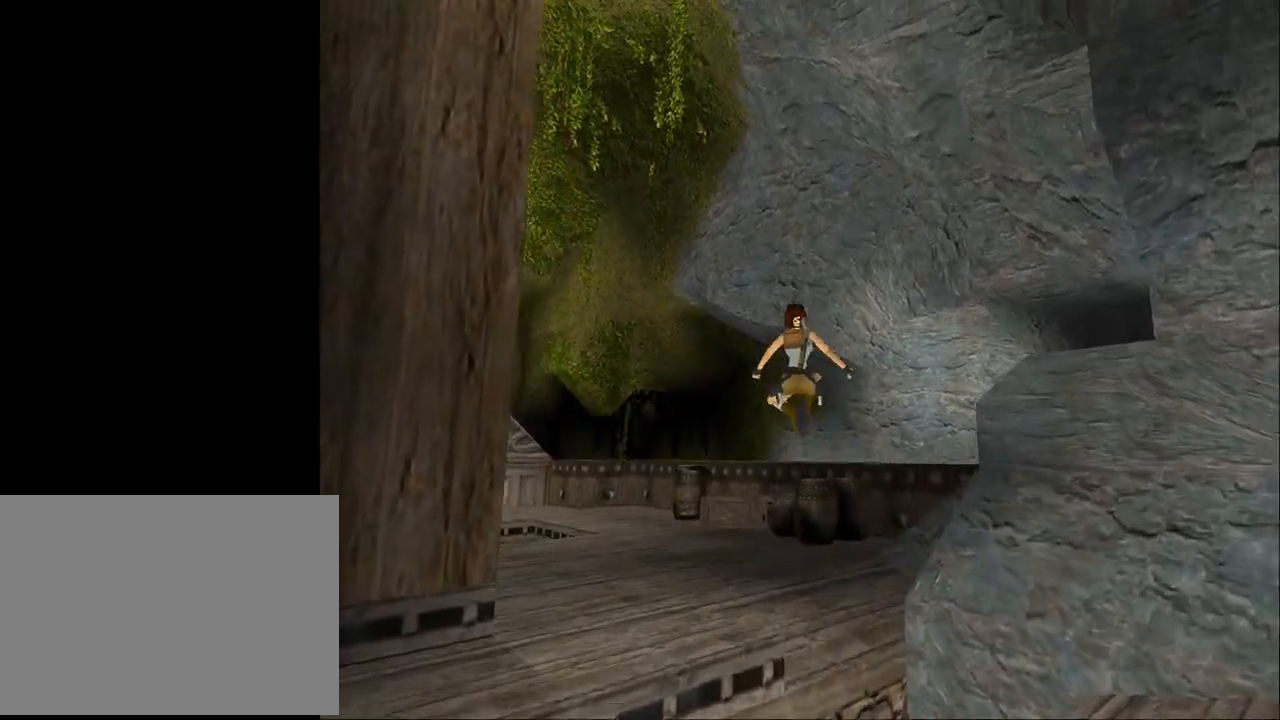
{"buttons": ["DPAD_UP", "DPAD_RIGHT"], "events": [[33, "DPAD_RIGHT", "down"], [33, "SQUARE", "up"], [67, "DPAD_RIGHT", "up"], [500, "DPAD_RIGHT", "down"]]}
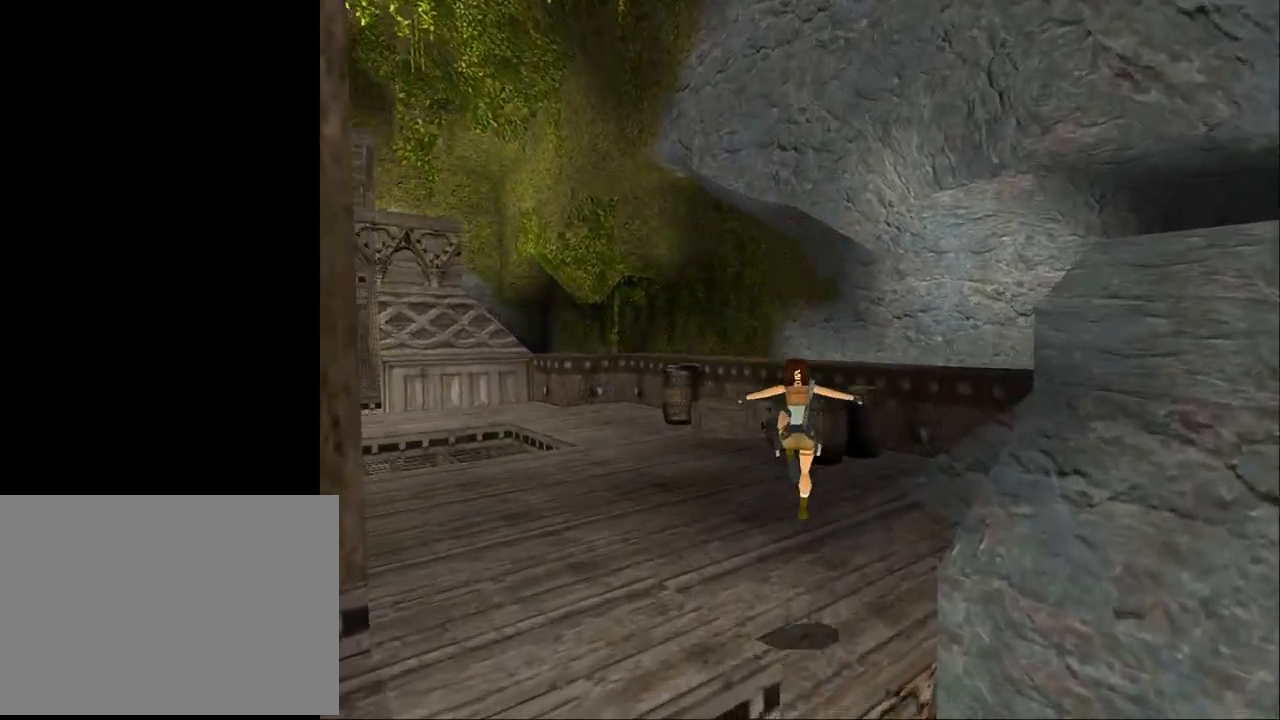
{"buttons": ["DPAD_RIGHT"], "events": [[333, "DPAD_UP", "up"]]}
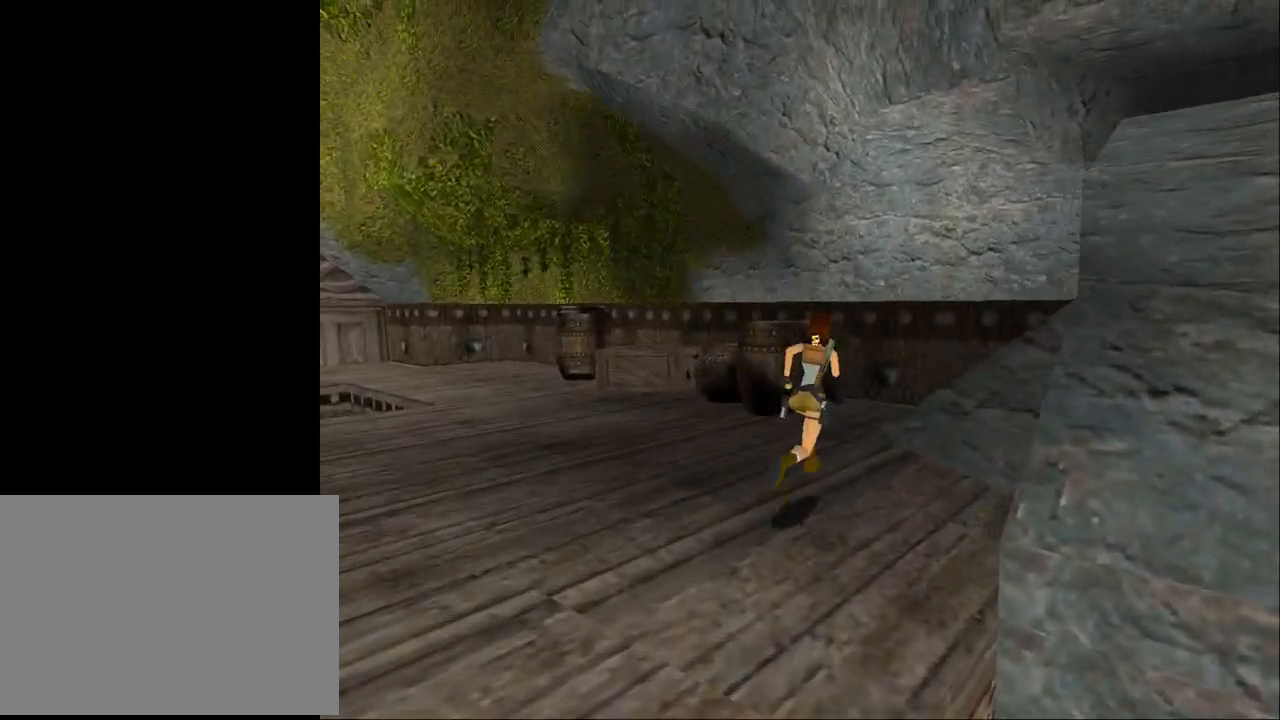
{"buttons": [], "events": [[267, "DPAD_RIGHT", "up"]]}
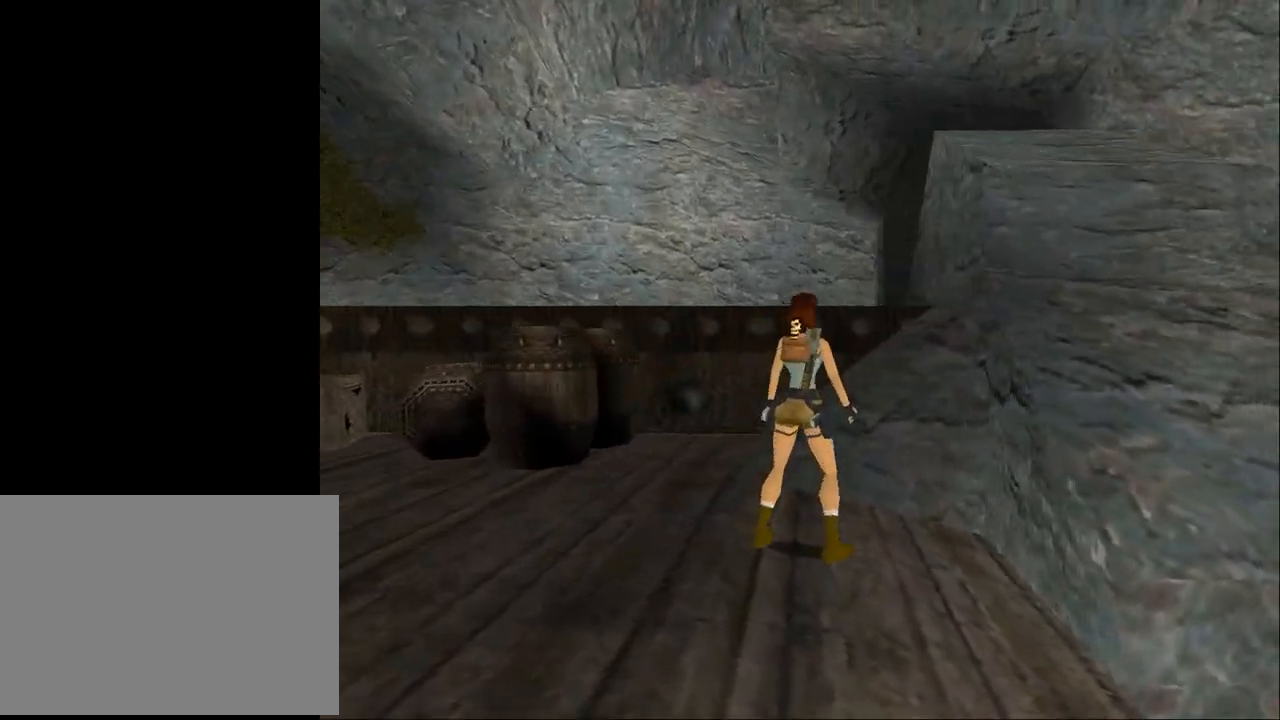
{"buttons": ["SQUARE", "DPAD_UP"], "events": [[133, "SQUARE", "down"], [267, "DPAD_UP", "down"]]}
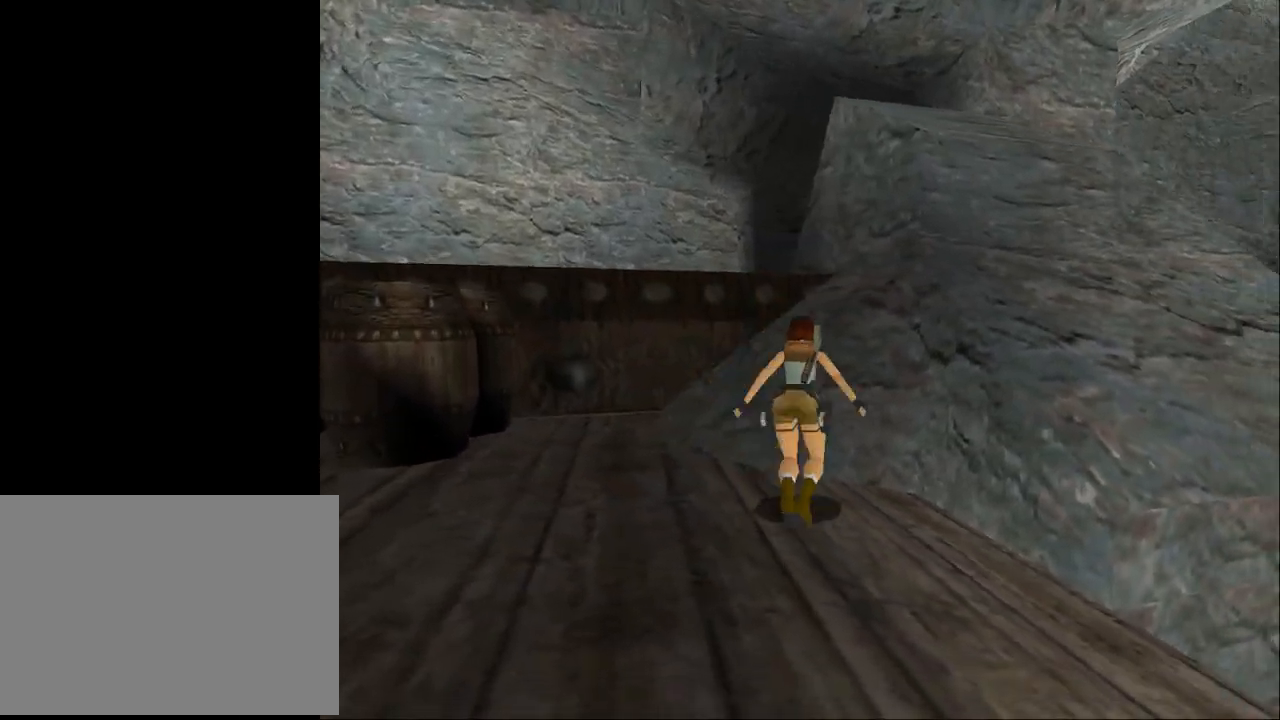
{"buttons": ["DPAD_LEFT"], "events": [[133, "SQUARE", "up"], [167, "DPAD_LEFT", "down"], [167, "DPAD_UP", "up"]]}
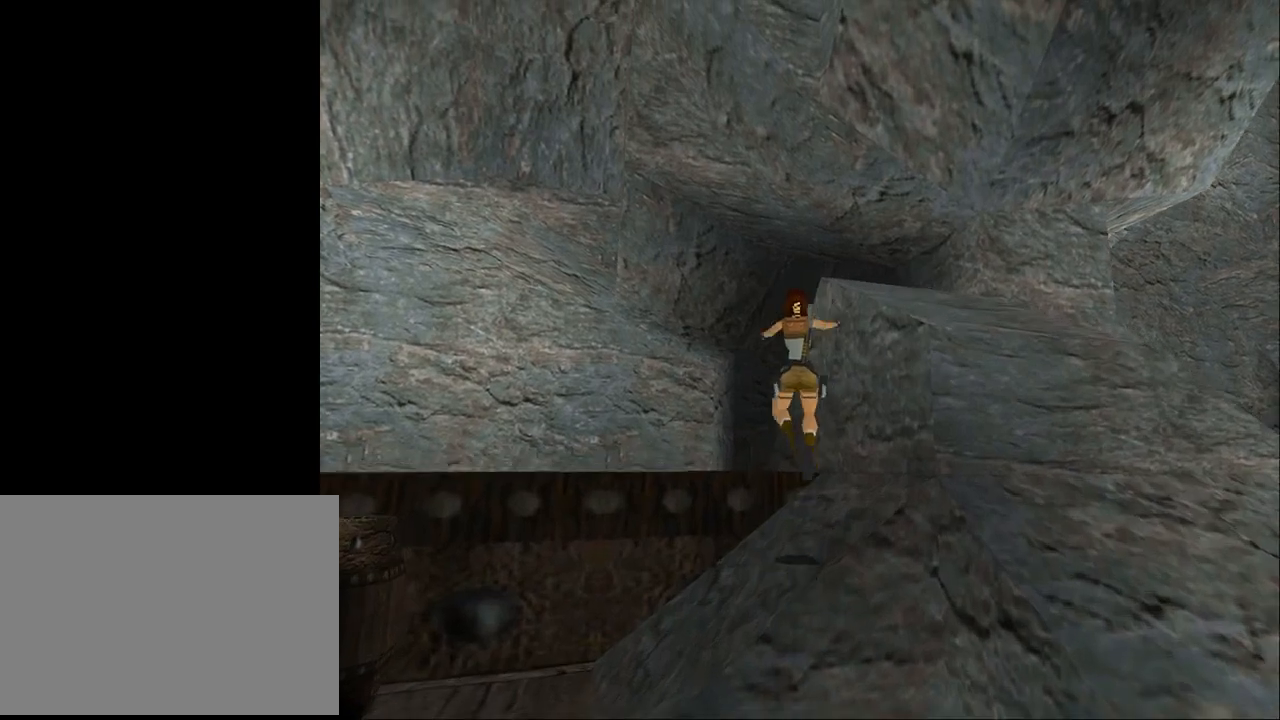
{"buttons": [], "events": [[400, "DPAD_LEFT", "up"]]}
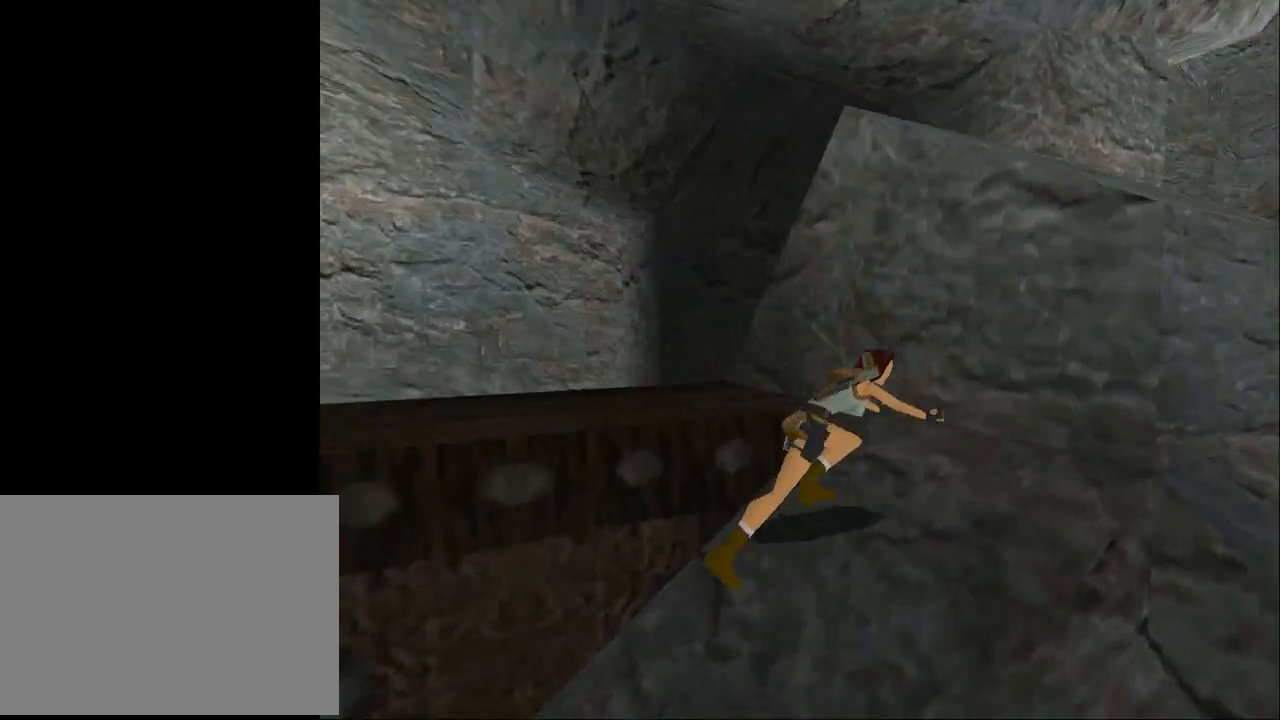
{"buttons": ["DPAD_UP", "DPAD_LEFT"], "events": [[400, "DPAD_UP", "down"], [433, "DPAD_LEFT", "down"]]}
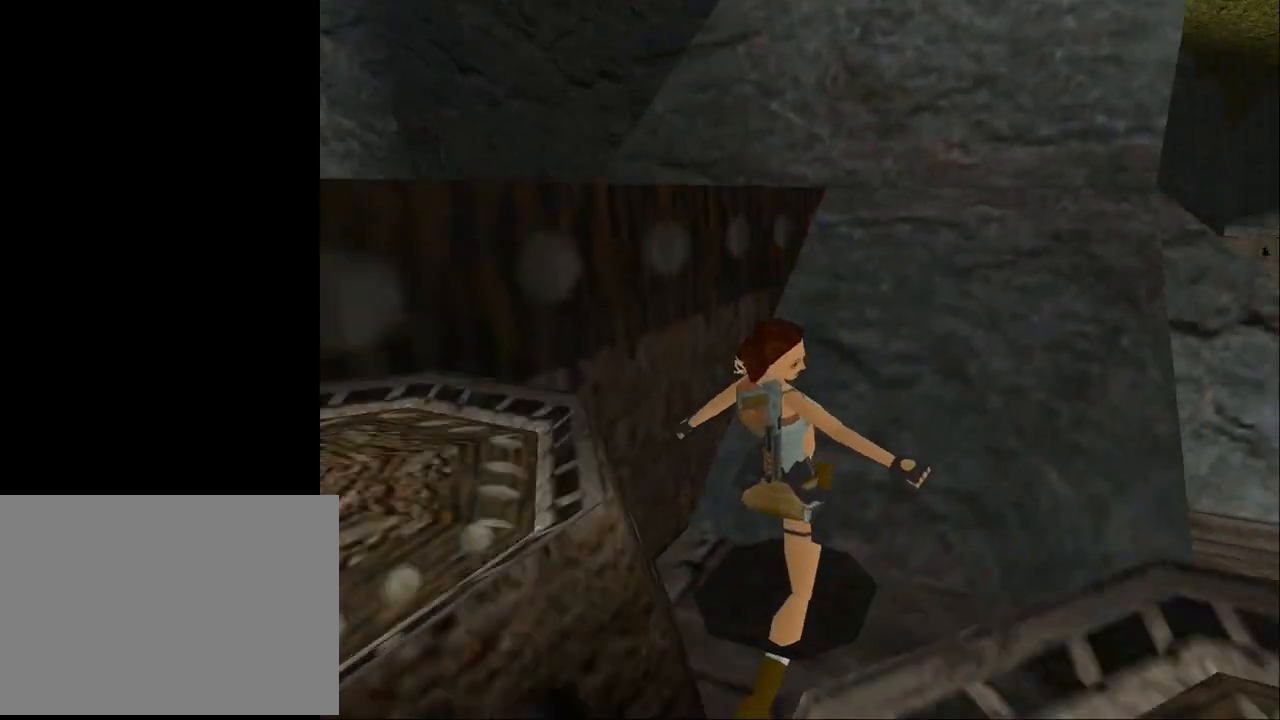
{"buttons": ["DPAD_LEFT"], "events": [[333, "DPAD_UP", "up"]]}
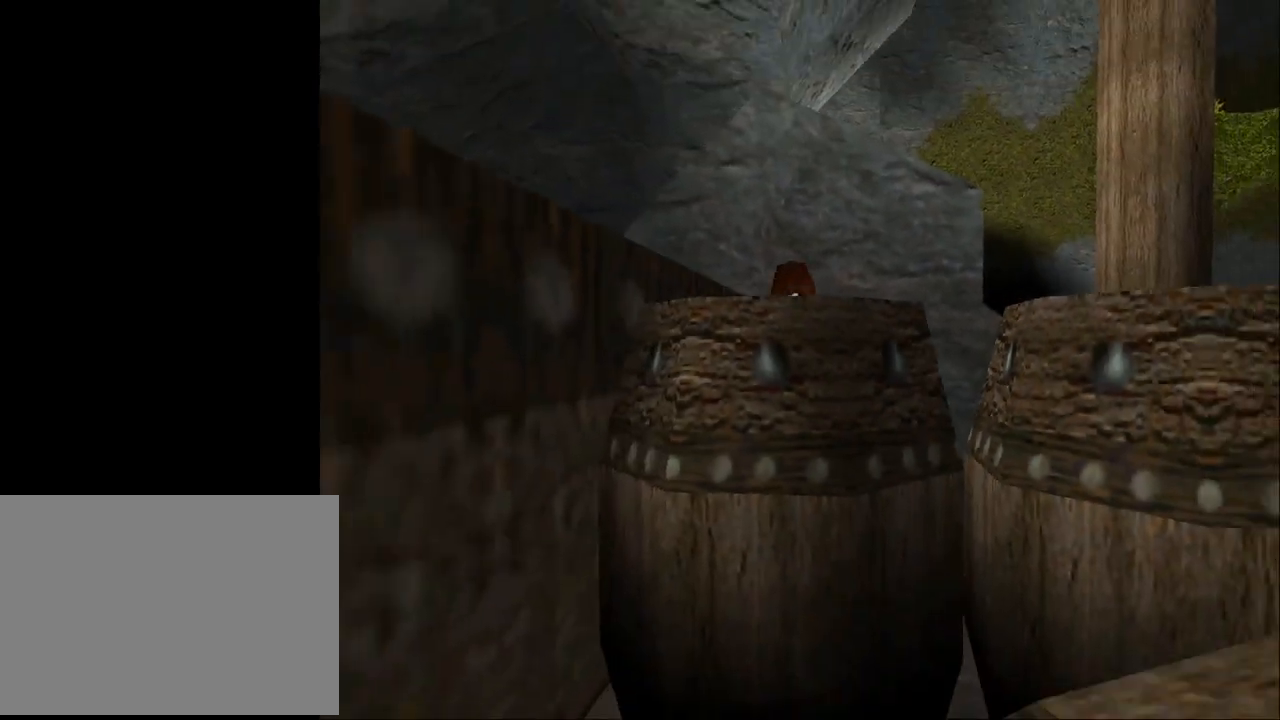
{"buttons": ["DPAD_LEFT"], "events": []}
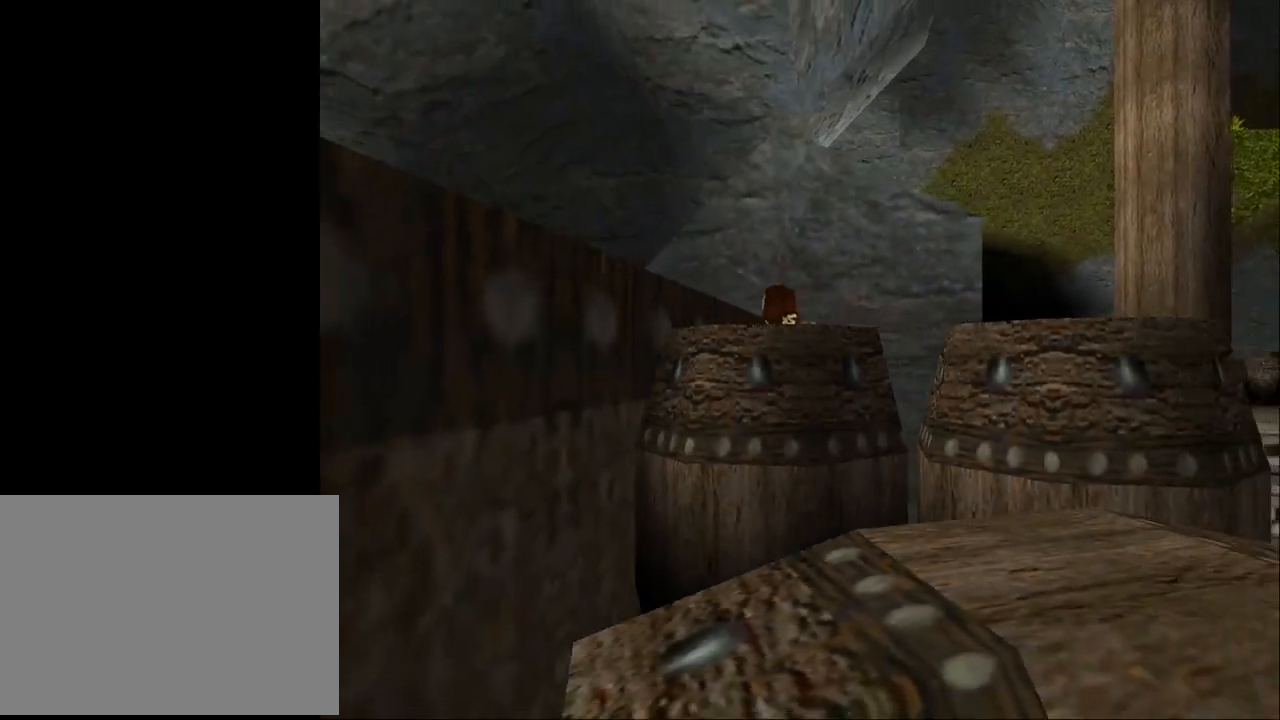
{"buttons": ["CROSS", "DPAD_UP"], "events": [[133, "CROSS", "down"], [133, "DPAD_UP", "down"], [400, "DPAD_LEFT", "up"]]}
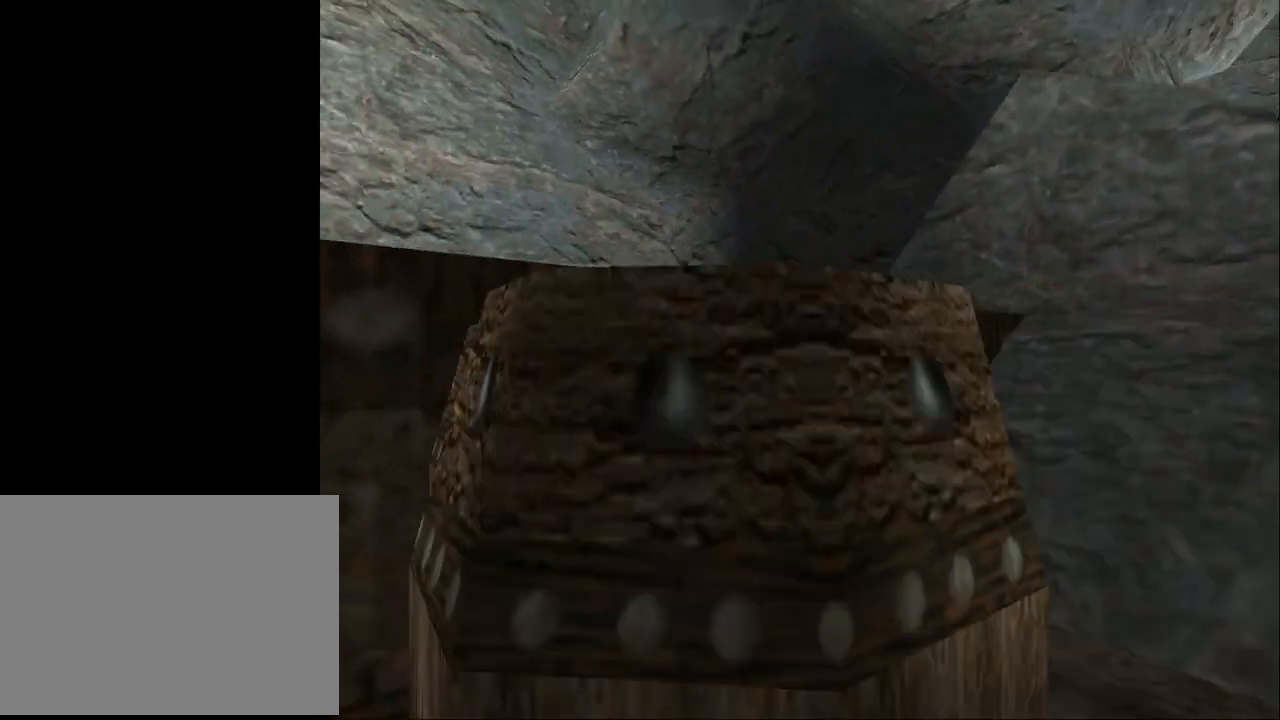
{"buttons": ["CROSS"], "events": [[367, "DPAD_UP", "up"]]}
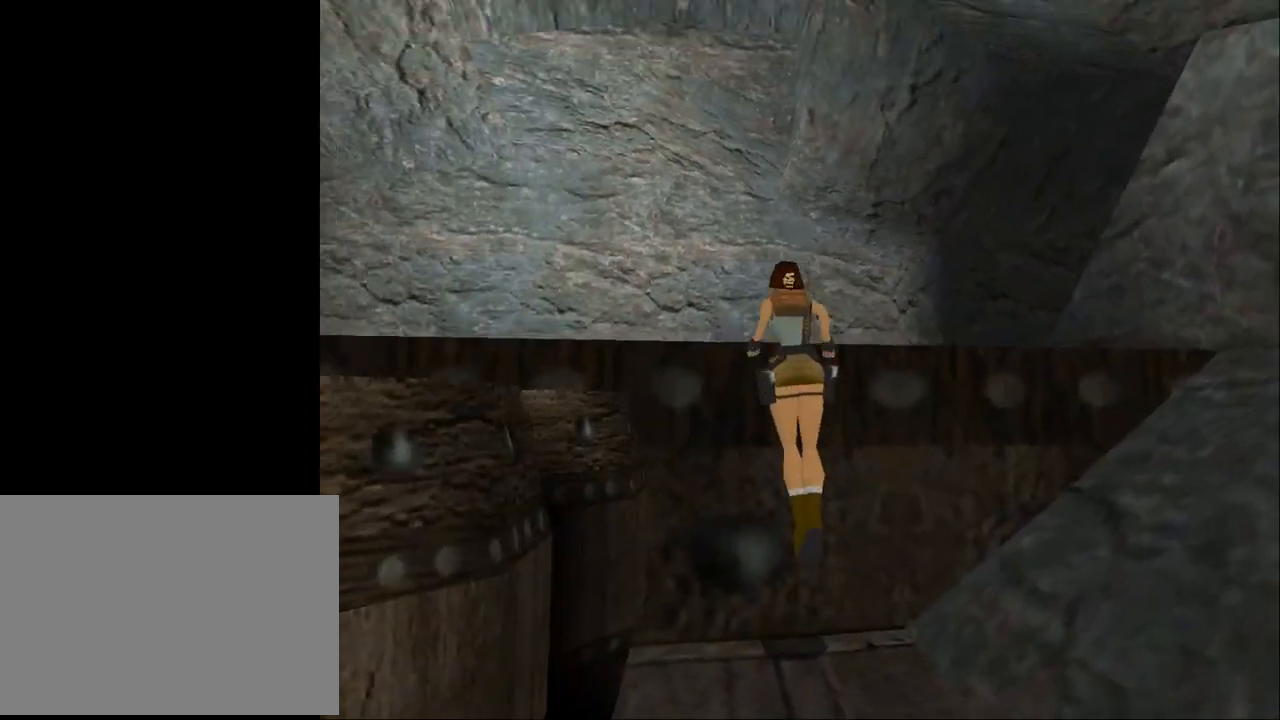
{"buttons": [], "events": [[167, "CROSS", "up"]]}
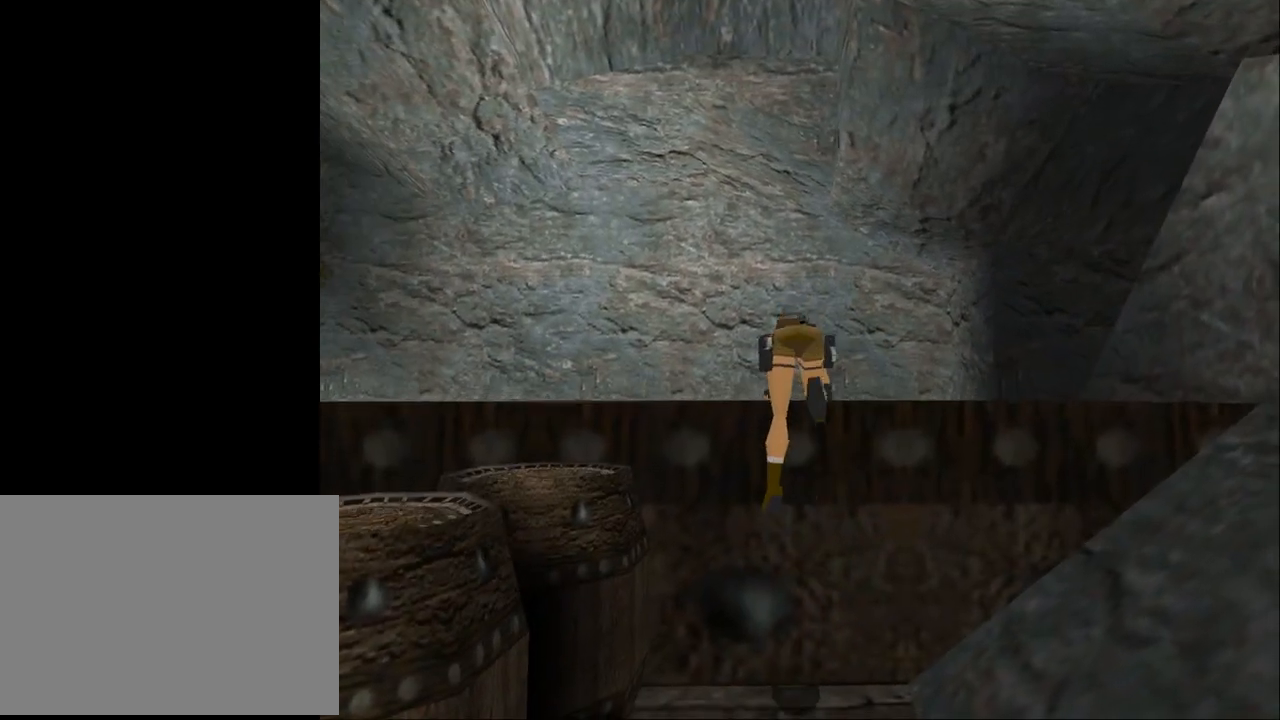
{"buttons": ["DPAD_LEFT"], "events": [[500, "DPAD_LEFT", "down"]]}
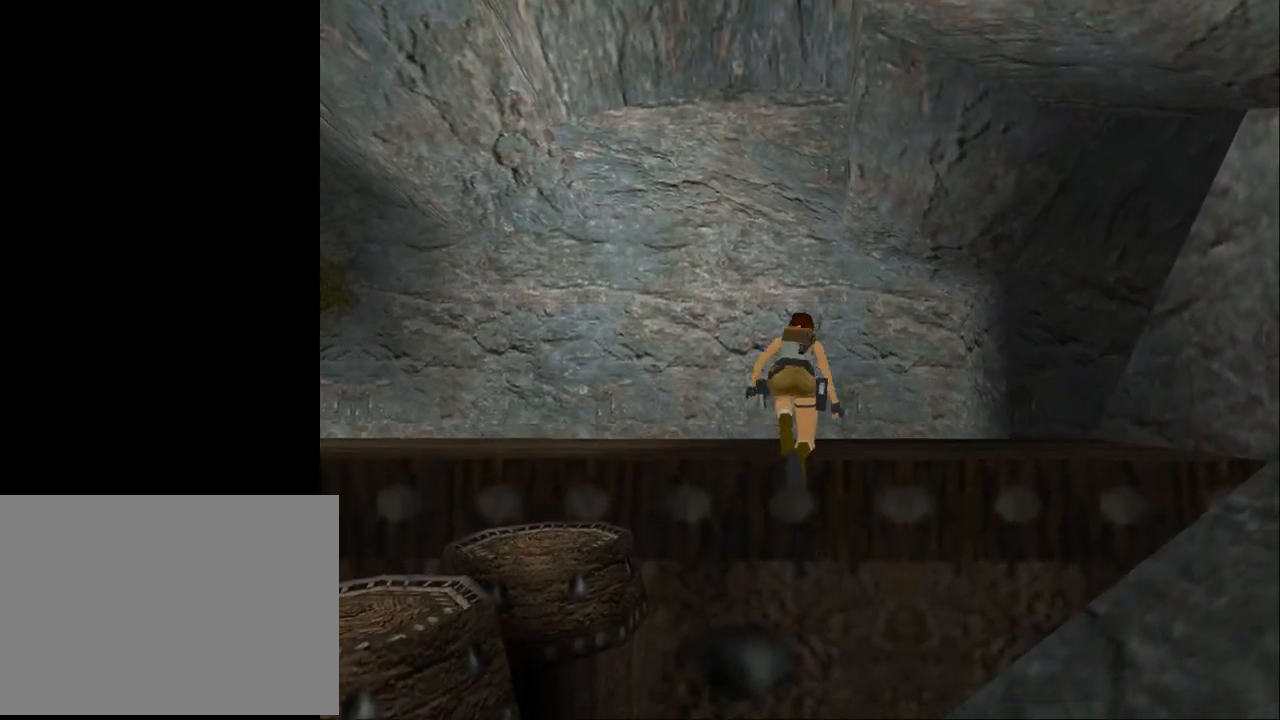
{"buttons": ["DPAD_LEFT"], "events": []}
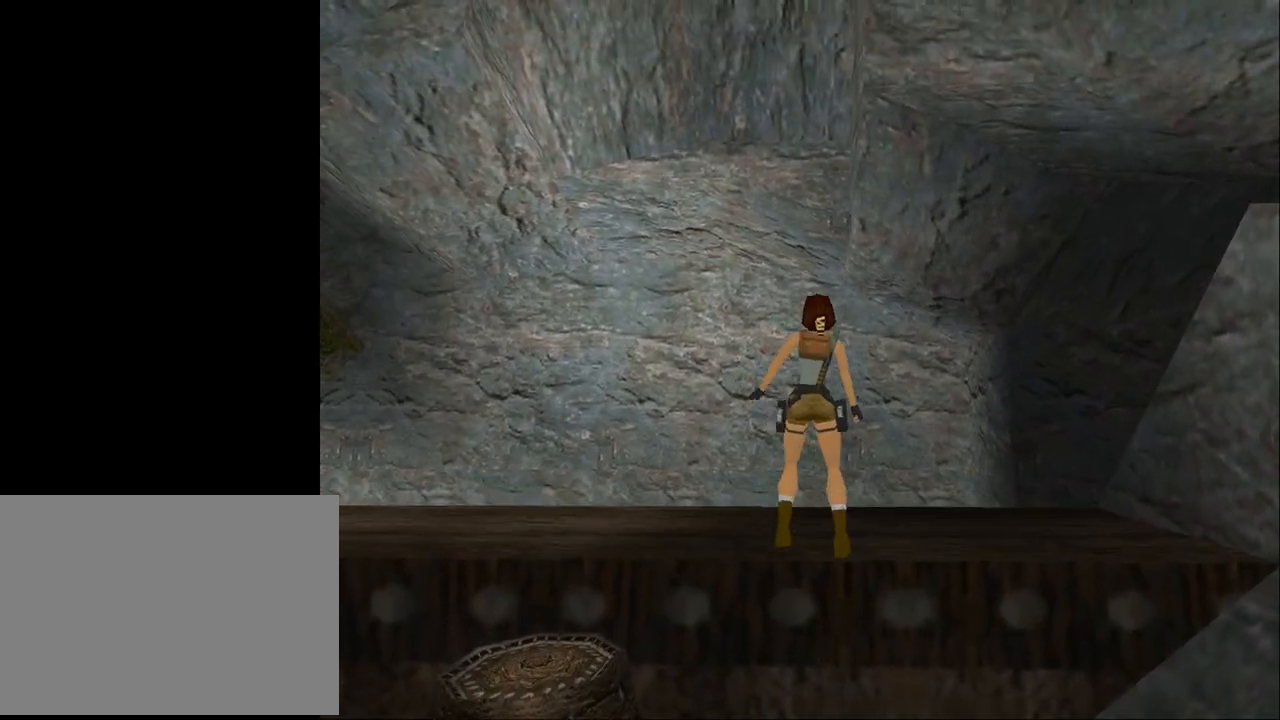
{"buttons": ["DPAD_LEFT"], "events": [[167, "DPAD_UP", "down"], [267, "DPAD_UP", "up"]]}
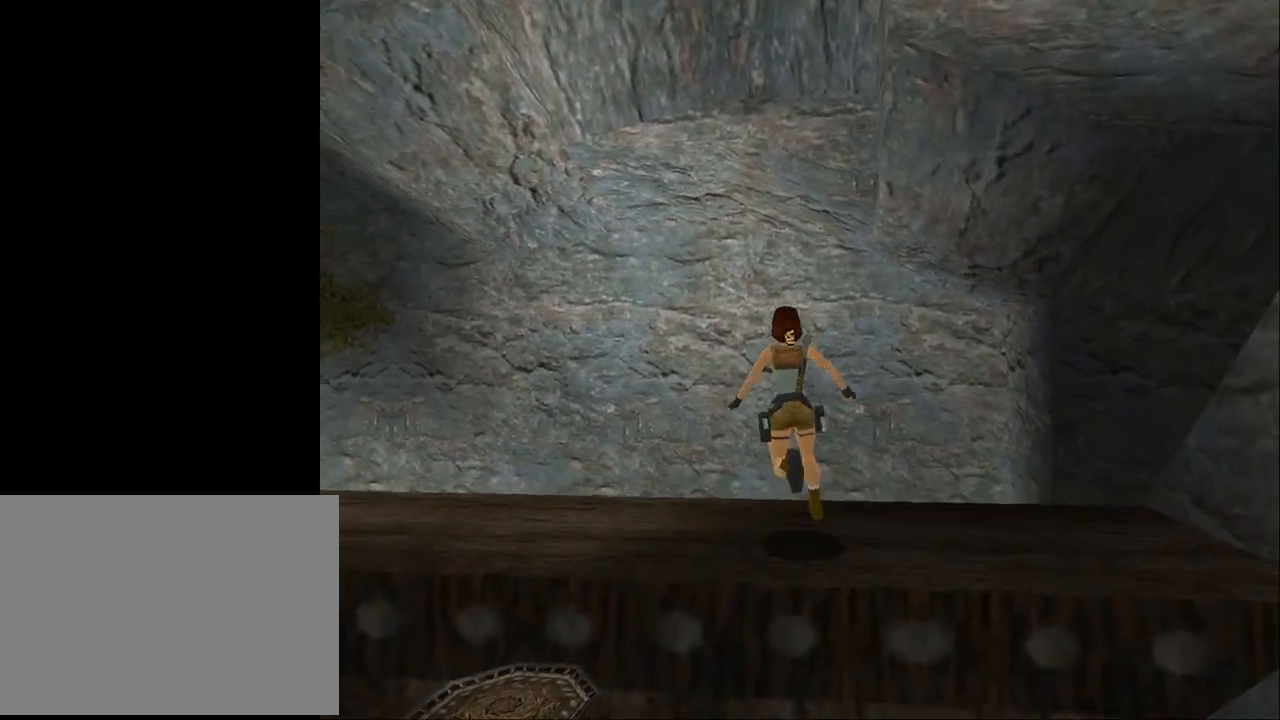
{"buttons": ["L2"], "events": [[333, "DPAD_LEFT", "up"], [400, "L2", "down"]]}
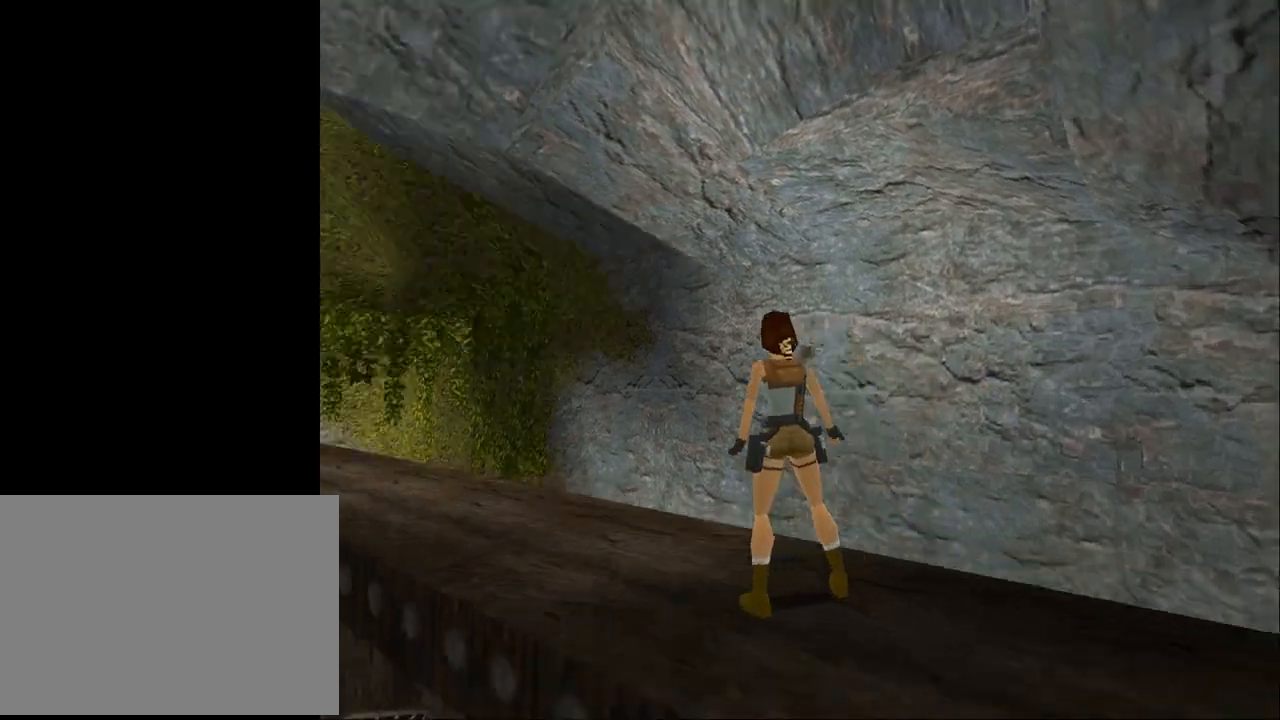
{"buttons": ["L2", "DPAD_UP"], "events": [[33, "DPAD_UP", "down"], [100, "DPAD_LEFT", "down"], [333, "DPAD_LEFT", "up"]]}
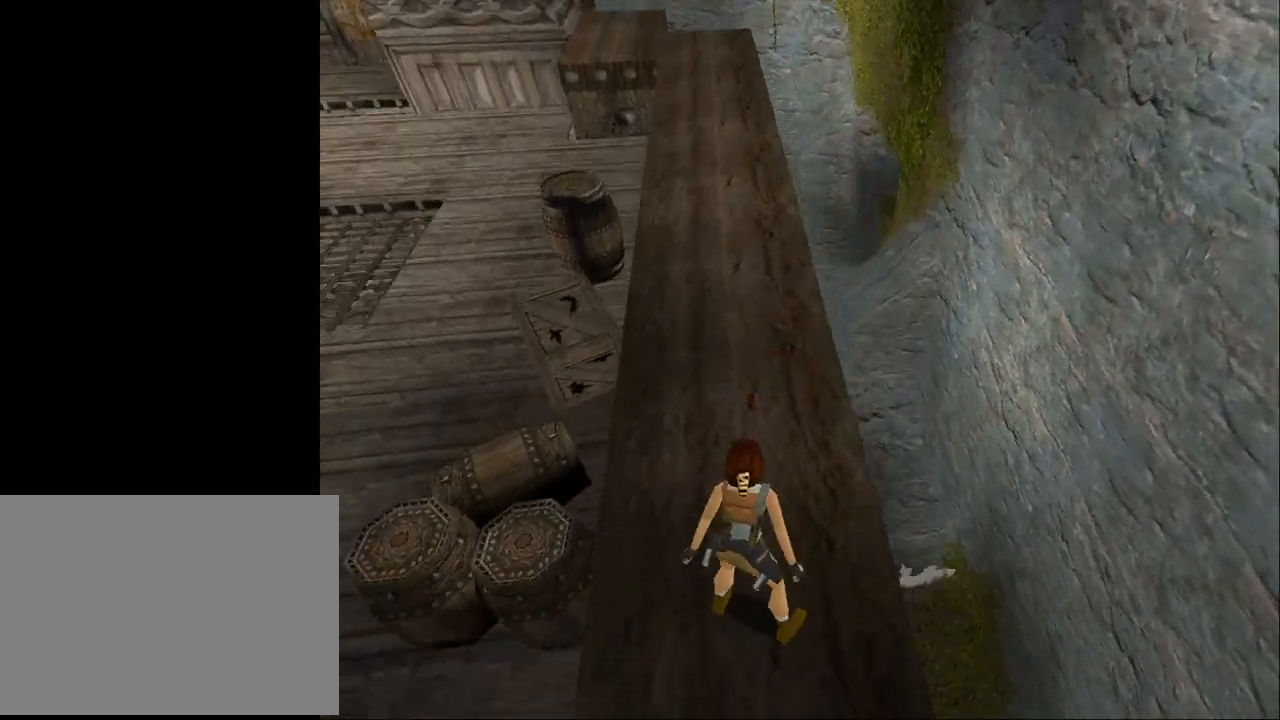
{"buttons": ["L2"], "events": [[67, "DPAD_UP", "up"]]}
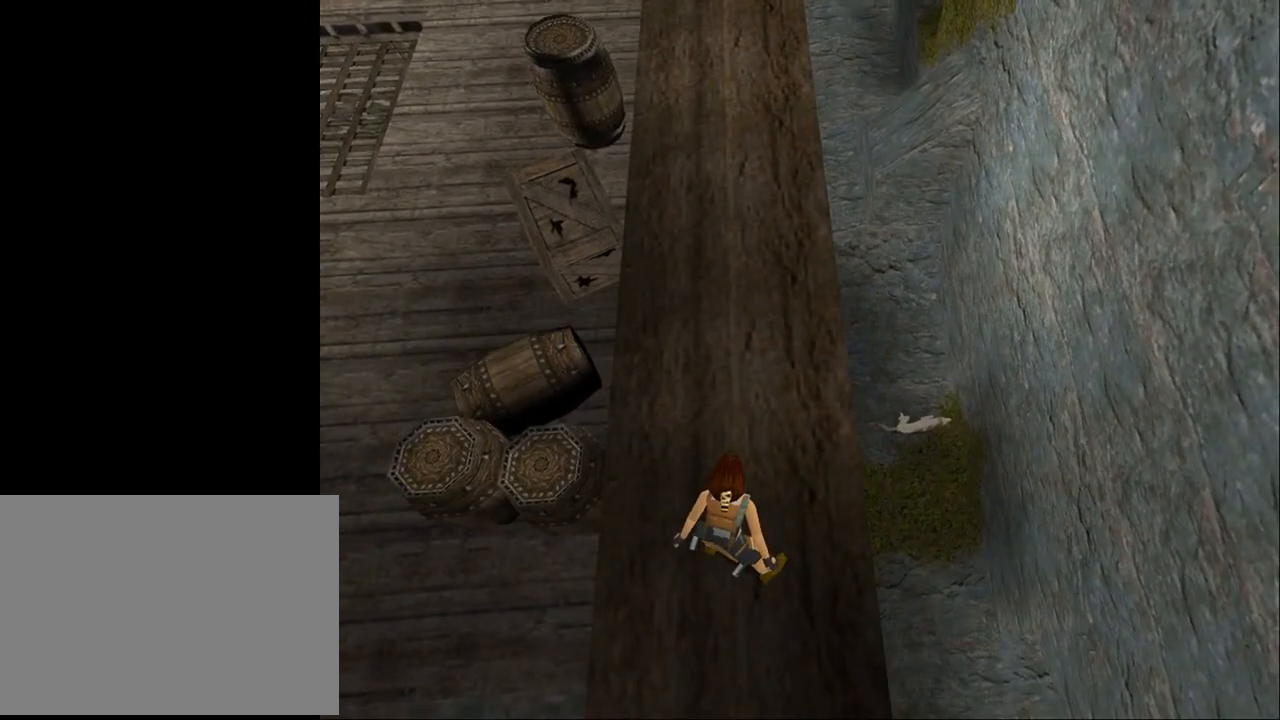
{"buttons": ["L2", "DPAD_LEFT"], "events": [[300, "DPAD_DOWN", "down"], [367, "DPAD_LEFT", "down"], [433, "DPAD_DOWN", "up"]]}
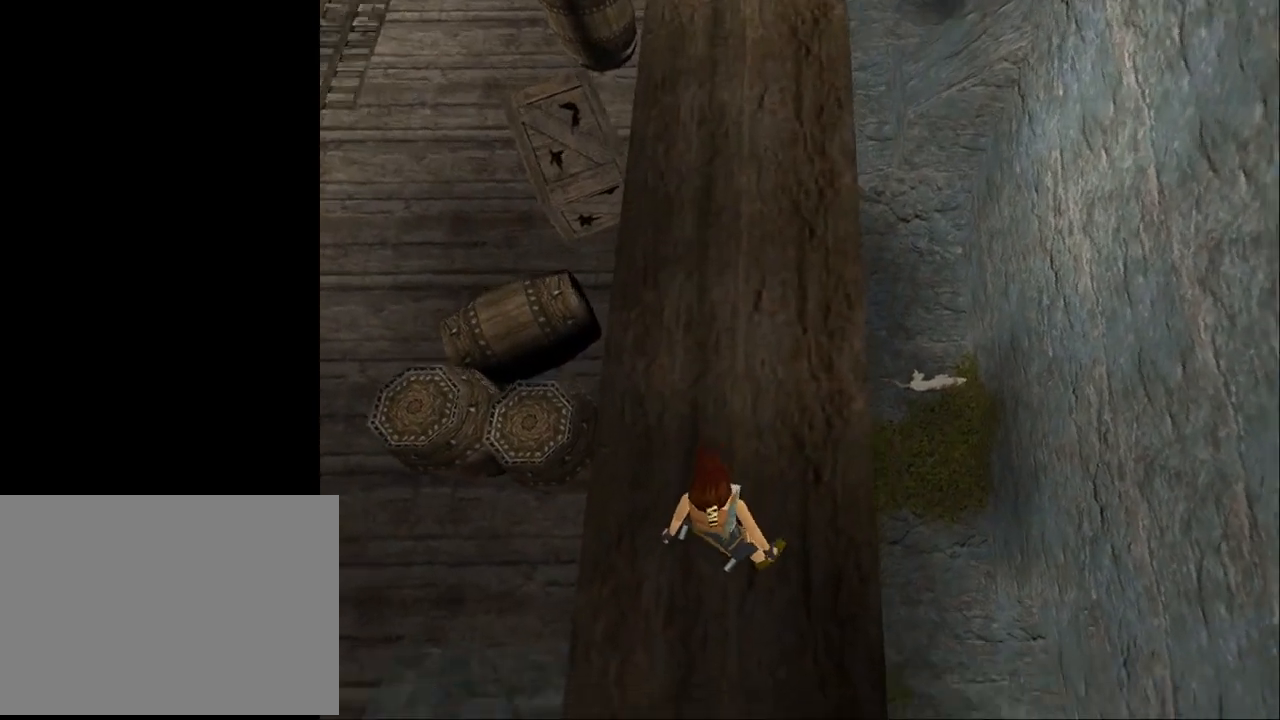
{"buttons": ["L2"], "events": [[67, "DPAD_DOWN", "down"], [233, "DPAD_LEFT", "up"], [433, "DPAD_DOWN", "up"]]}
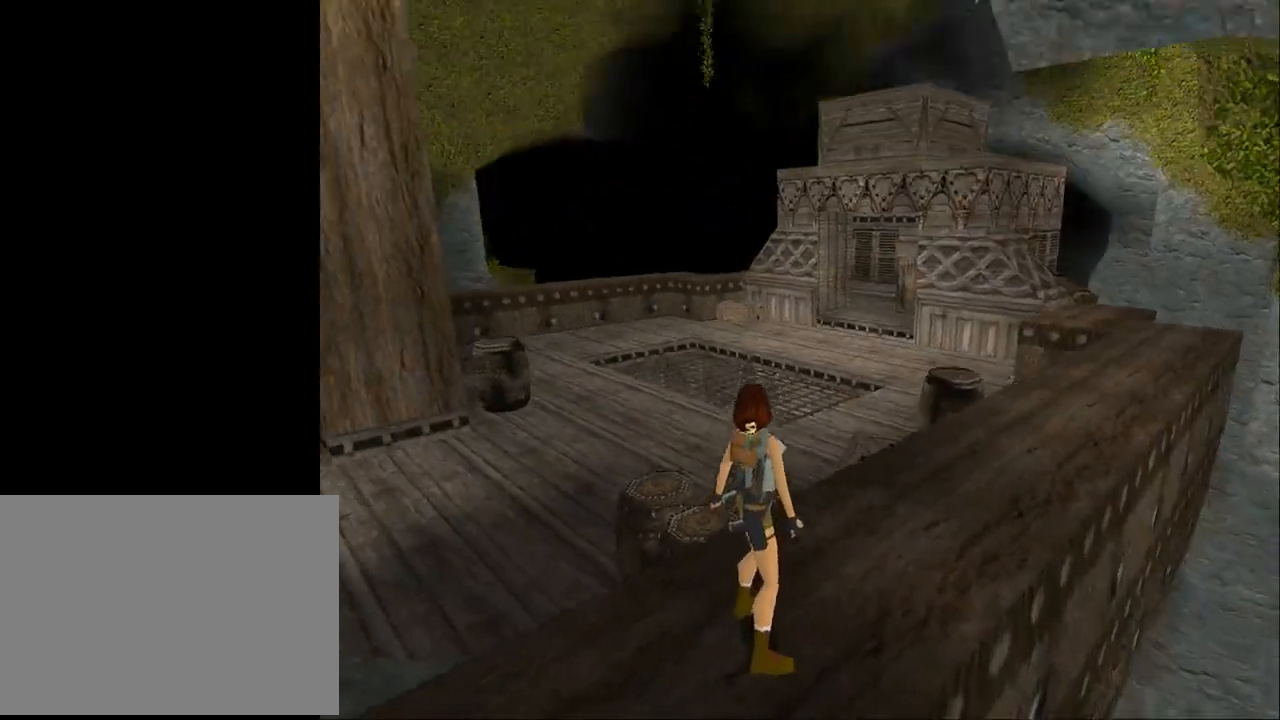
{"buttons": ["DPAD_LEFT"], "events": [[233, "L2", "up"], [267, "DPAD_LEFT", "down"]]}
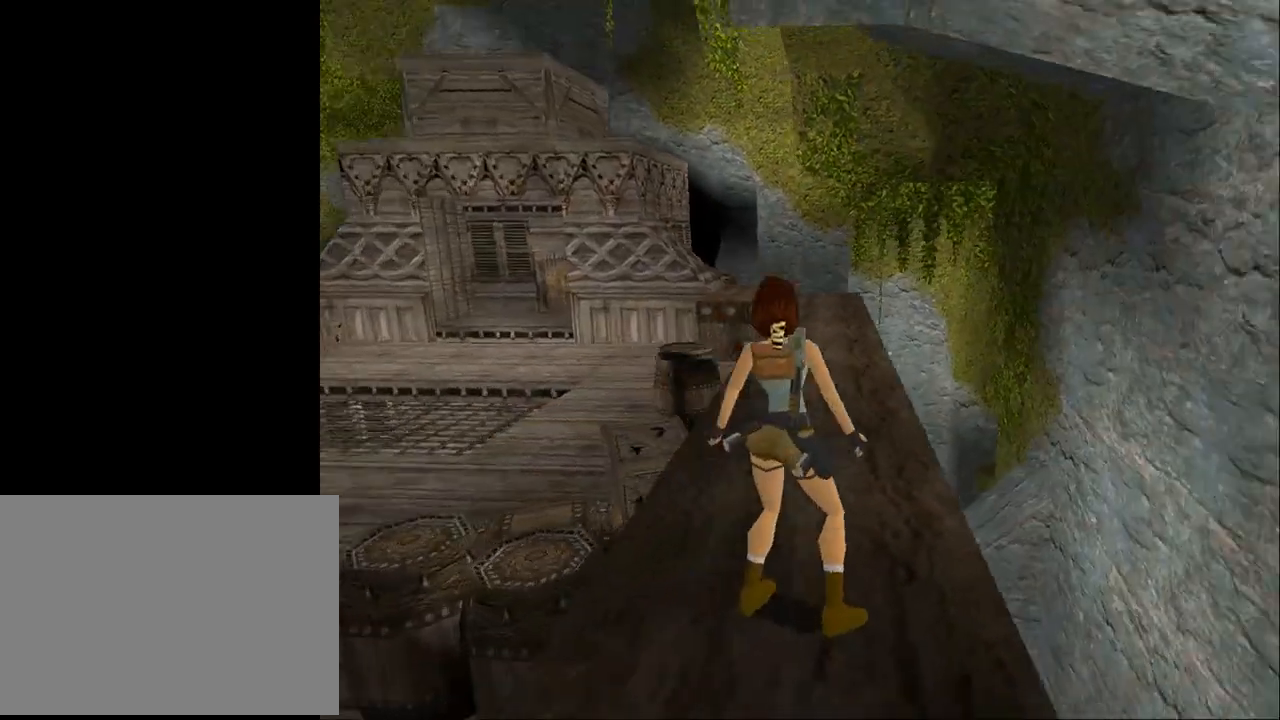
{"buttons": ["DPAD_UP"], "events": [[367, "DPAD_LEFT", "up"], [367, "DPAD_UP", "down"]]}
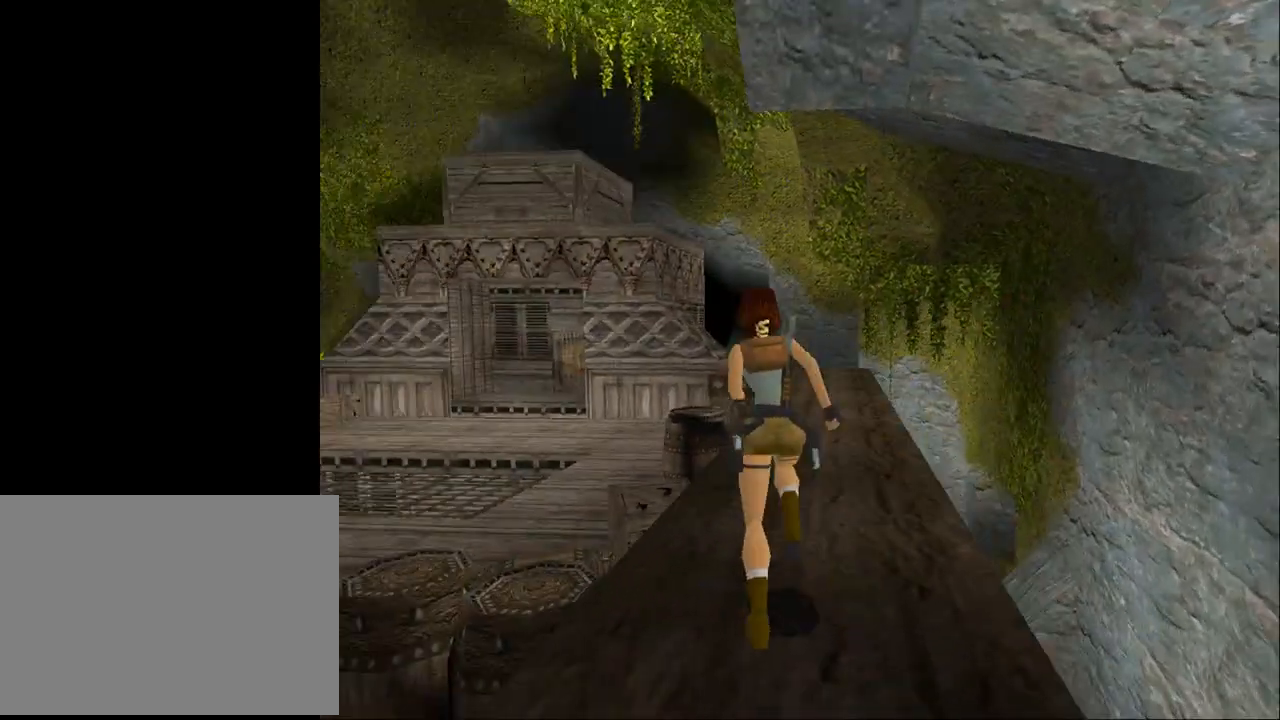
{"buttons": ["SQUARE", "DPAD_UP"], "events": [[33, "DPAD_RIGHT", "down"], [400, "DPAD_RIGHT", "up"], [467, "SQUARE", "down"]]}
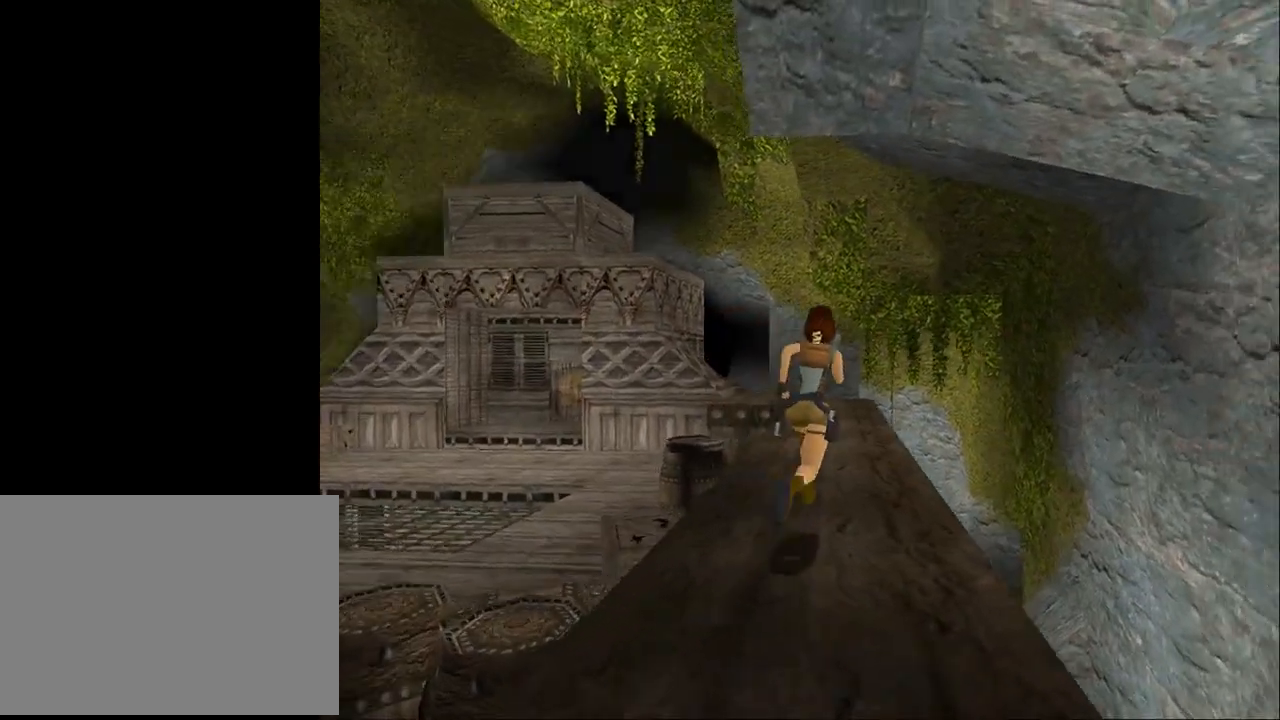
{"buttons": ["SQUARE", "DPAD_UP"], "events": []}
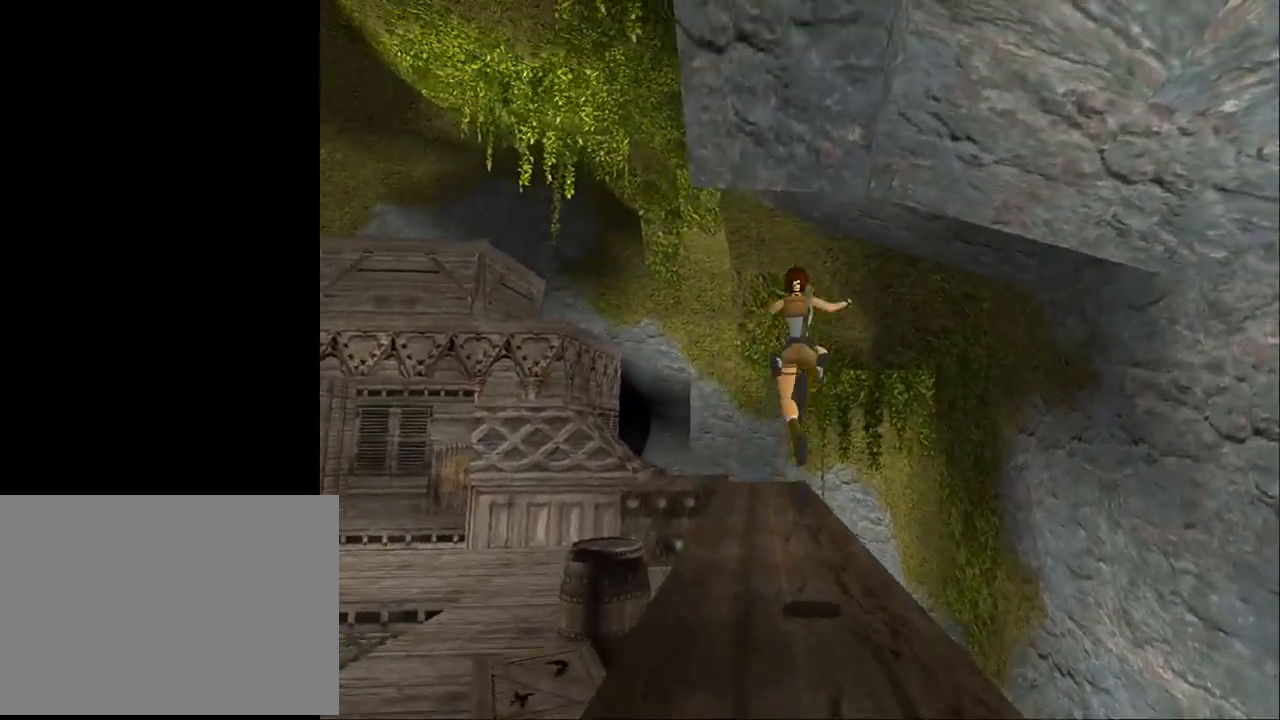
{"buttons": ["DPAD_UP"], "events": [[333, "DPAD_LEFT", "down"], [467, "DPAD_LEFT", "up"], [500, "SQUARE", "up"]]}
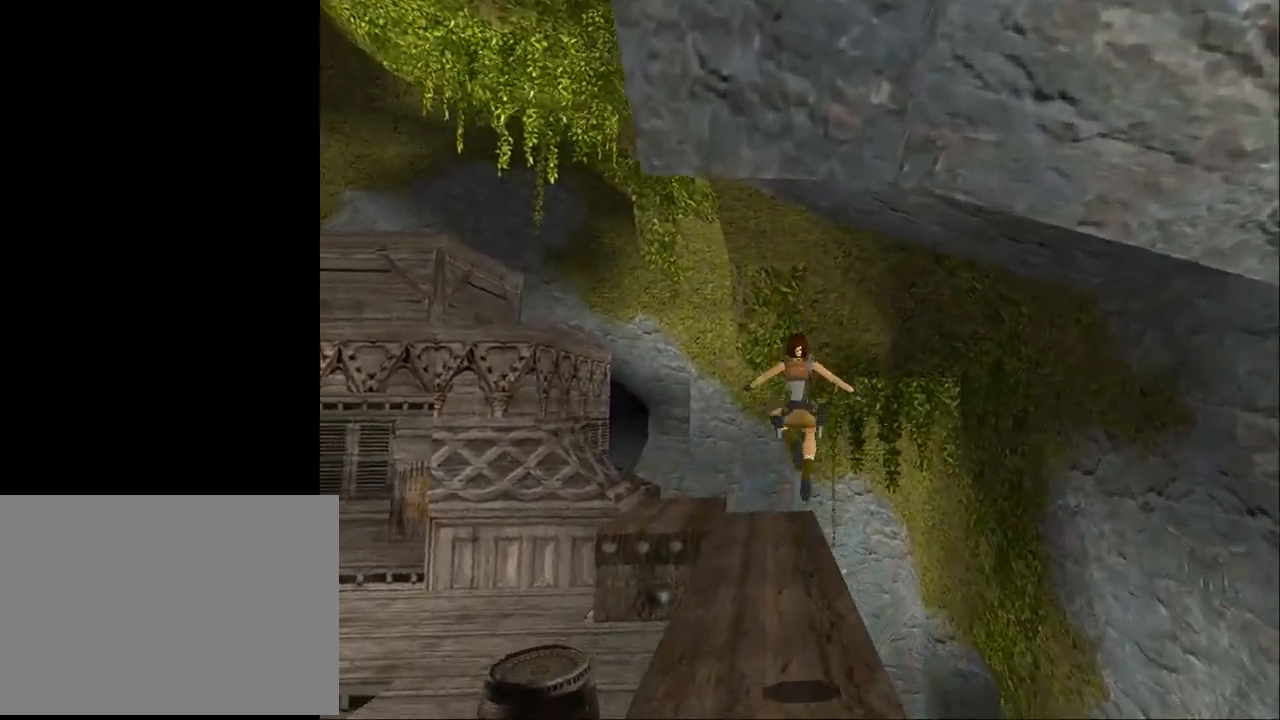
{"buttons": ["SQUARE", "DPAD_UP"], "events": [[200, "SQUARE", "down"], [267, "DPAD_LEFT", "down"], [500, "DPAD_LEFT", "up"]]}
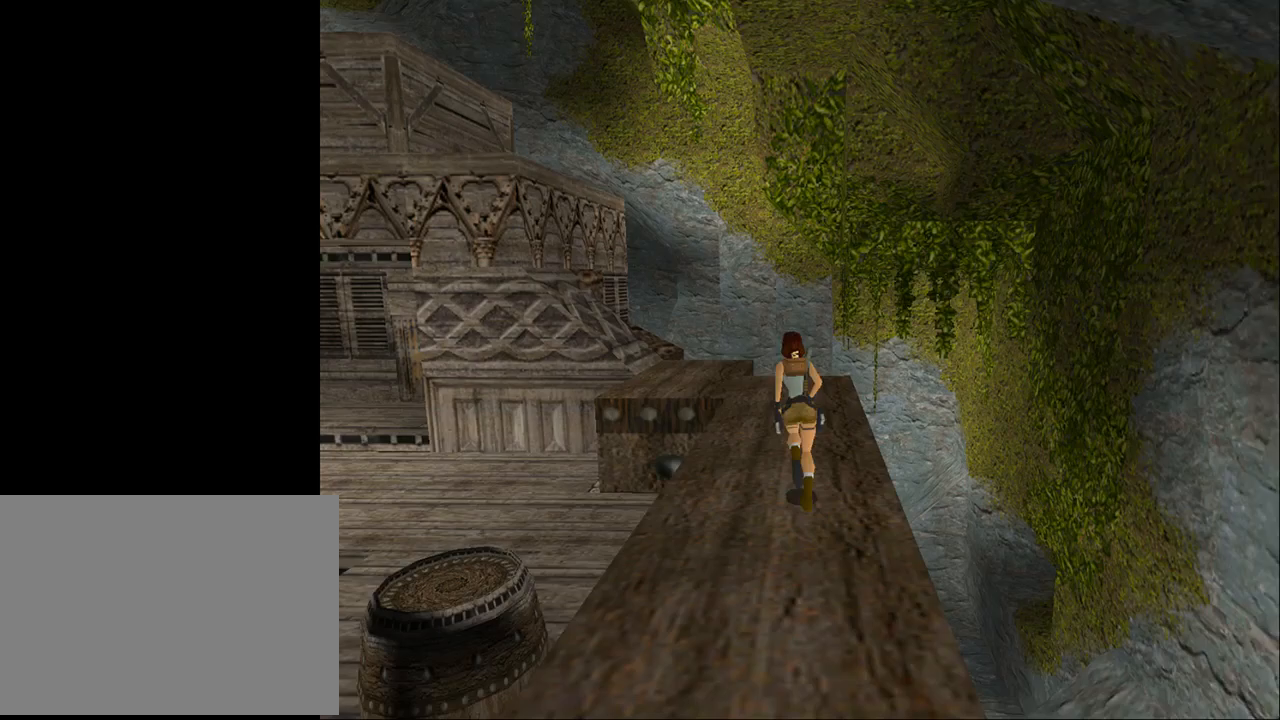
{"buttons": ["SQUARE", "DPAD_UP", "DPAD_LEFT"], "events": [[500, "DPAD_LEFT", "down"]]}
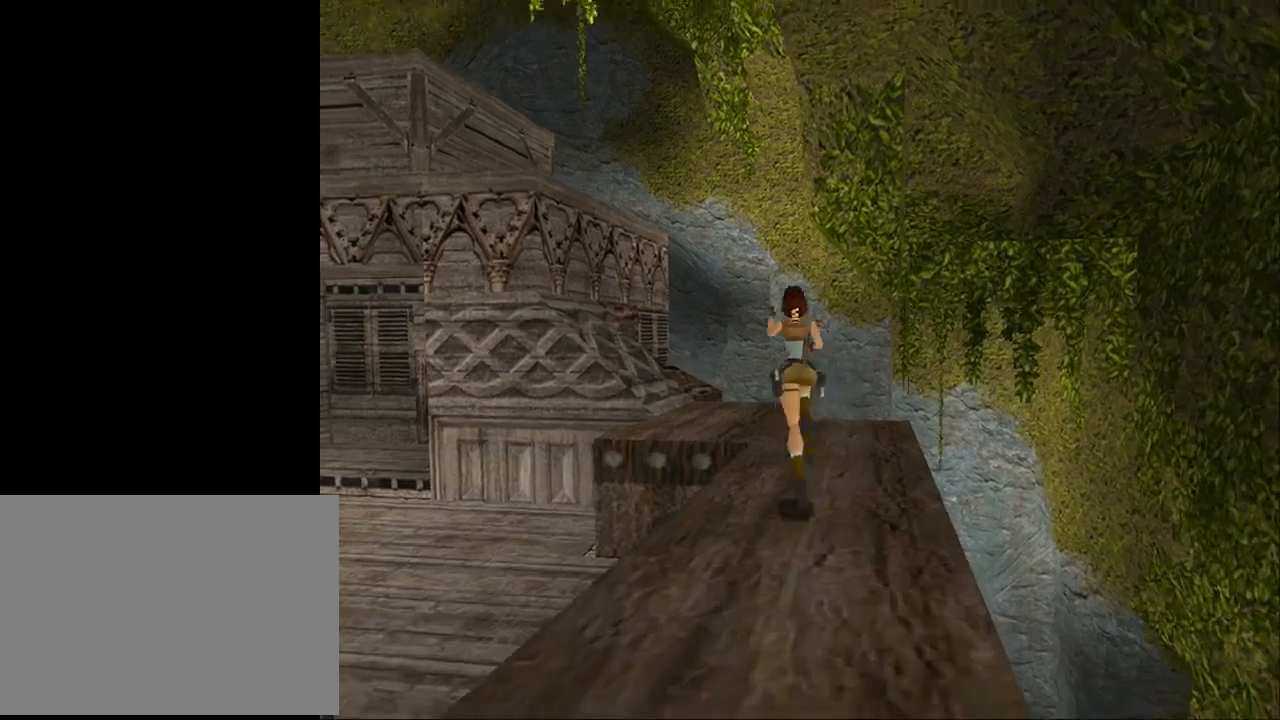
{"buttons": [], "events": [[400, "DPAD_LEFT", "up"], [433, "DPAD_UP", "up"], [433, "SQUARE", "up"]]}